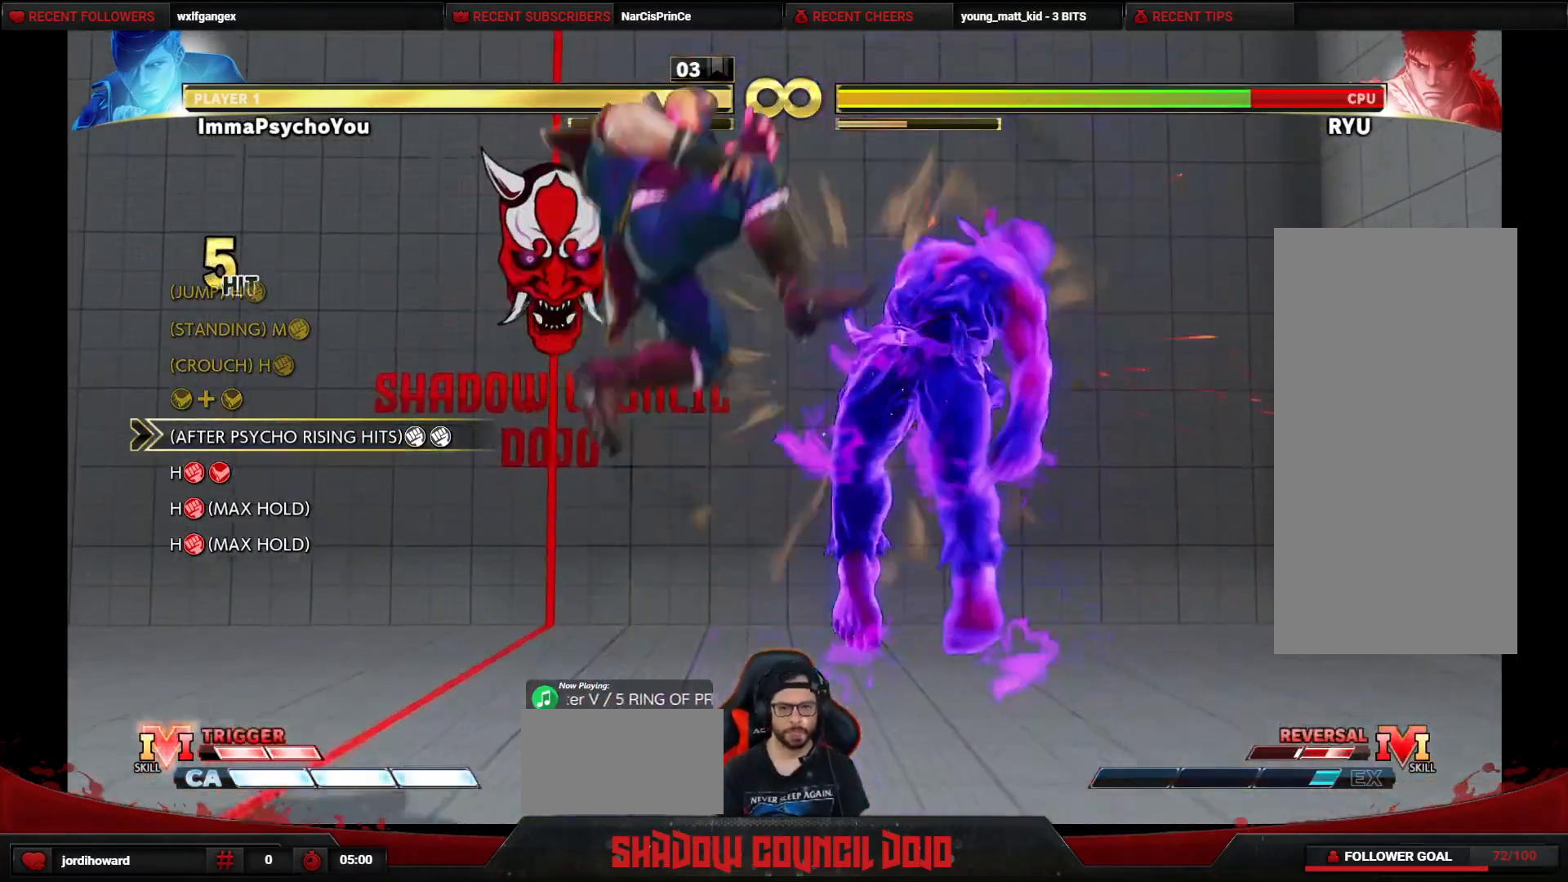
Gameplay with a controller (arcade stick); each line is a JSON object with the inputs held at the frame after it. "events" lists button and stick changes between this image and that frame as [ms after this image, input, new state], when the widget could be followed in between. Not read: L3 LK LP MP R3.
{"buttons": ["DPAD_LEFT"], "events": [[50, "L1", "up"]]}
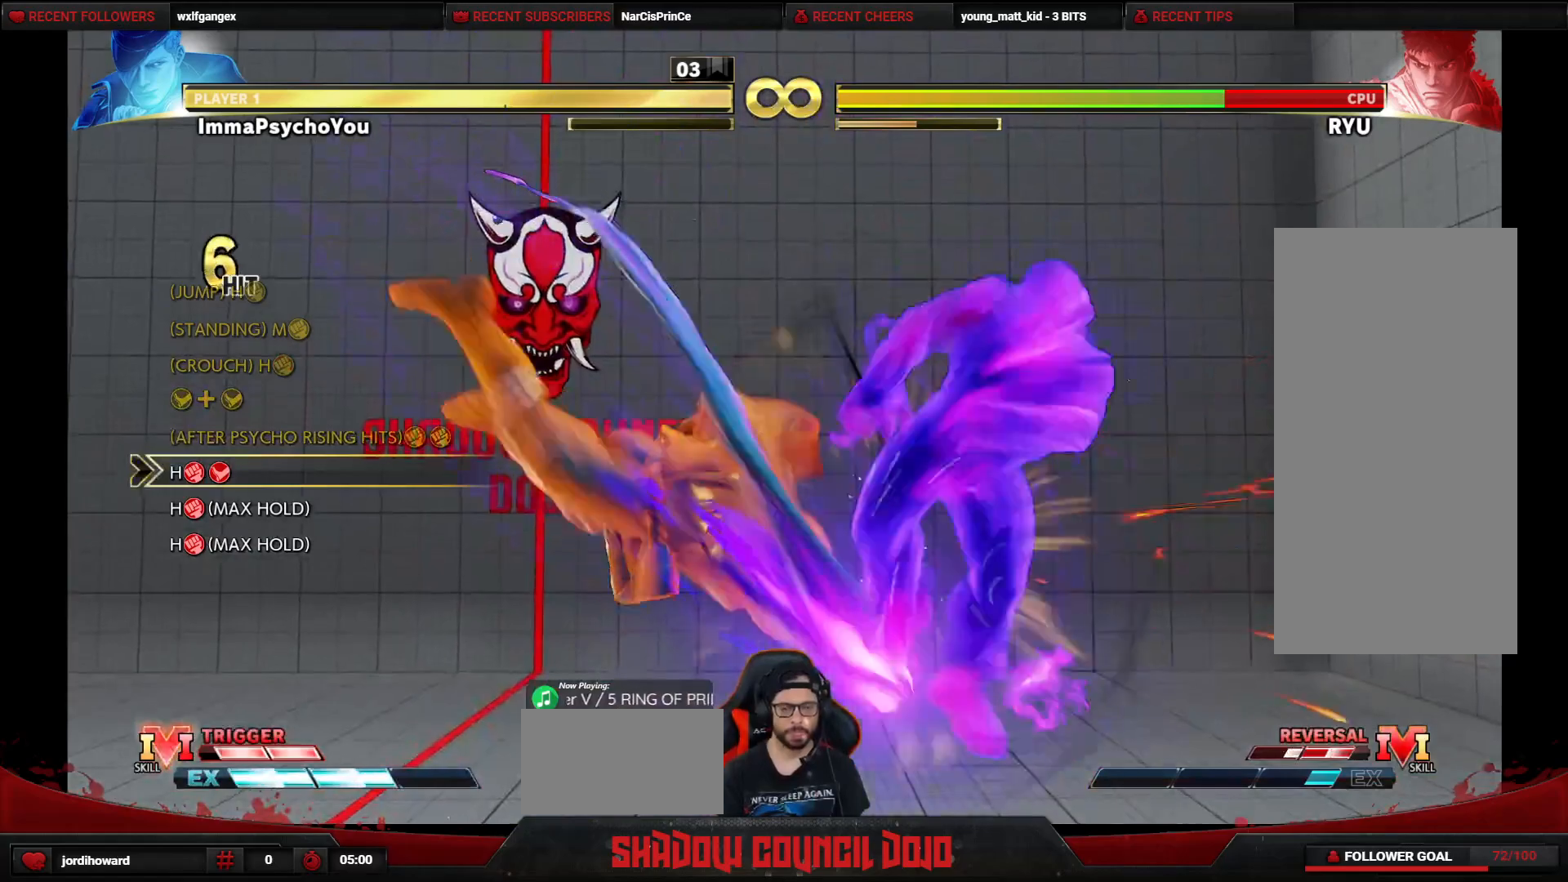
{"buttons": ["R2", "DPAD_LEFT"], "events": [[250, "R1", "down"], [250, "R2", "down"], [317, "R1", "up"], [317, "R2", "up"], [400, "R1", "down"], [400, "R2", "down"], [450, "R1", "up"], [467, "R2", "up"], [500, "R2", "down"]]}
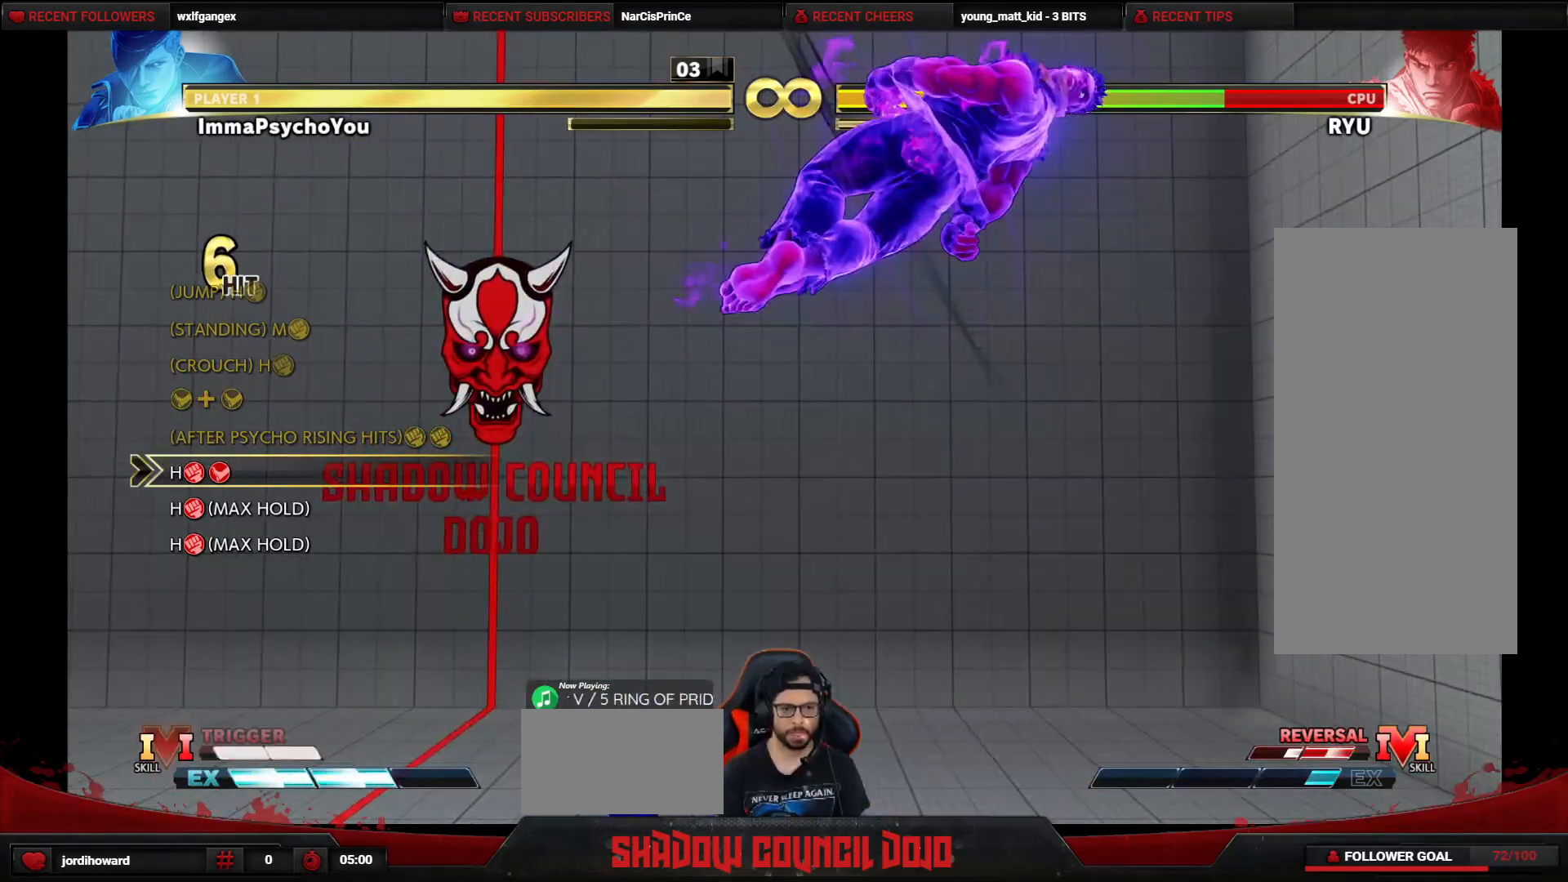
{"buttons": ["DPAD_LEFT"], "events": [[17, "R1", "down"], [67, "R1", "up"], [83, "R2", "up"]]}
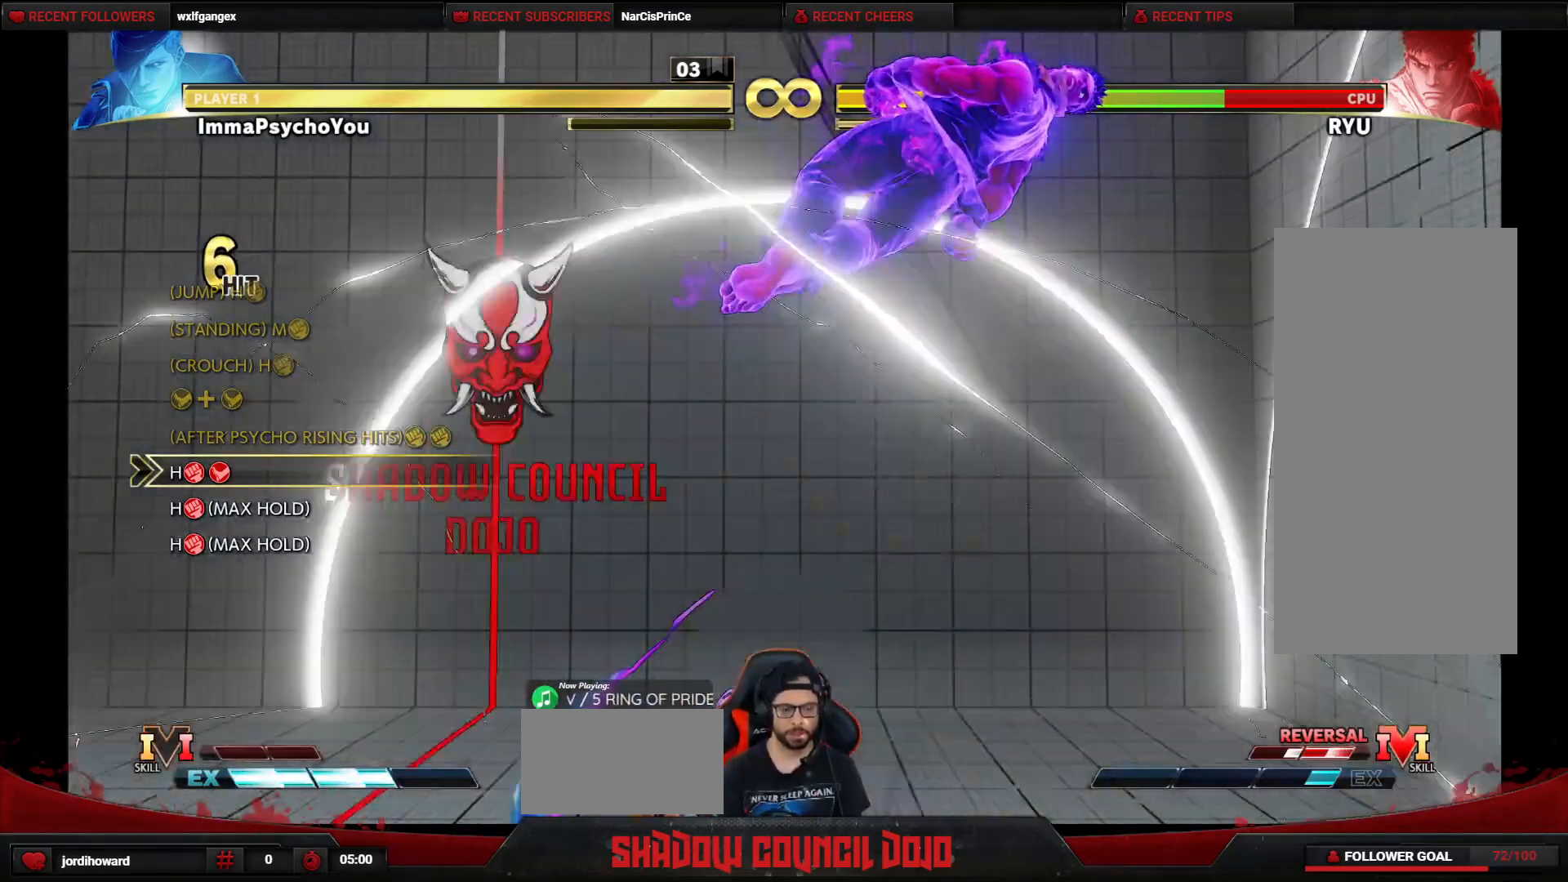
{"buttons": ["DPAD_LEFT"], "events": []}
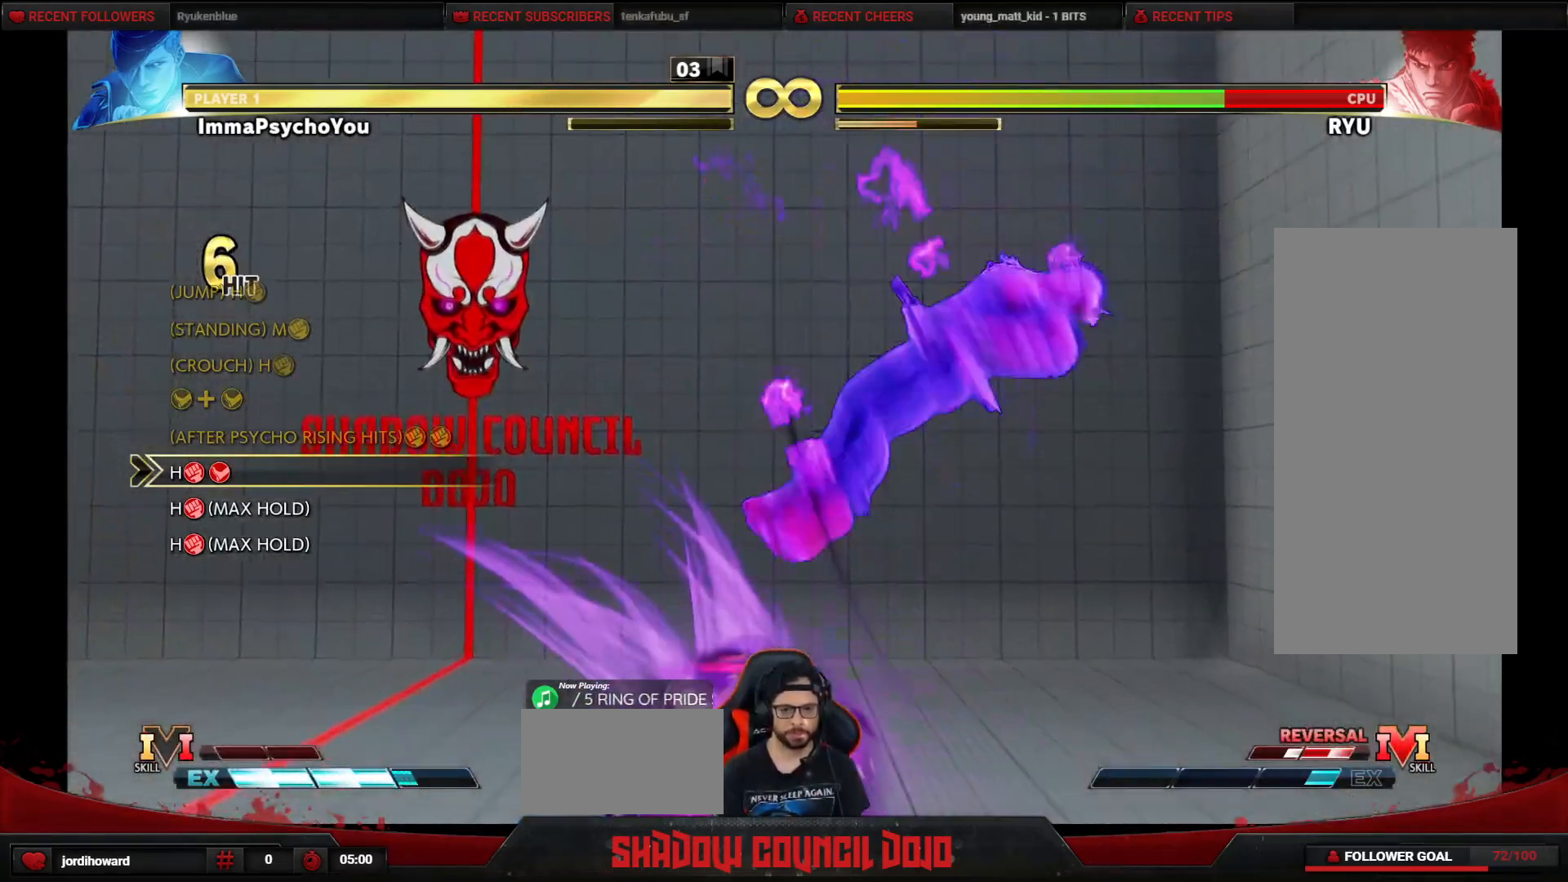
{"buttons": ["R1", "DPAD_LEFT"], "events": [[367, "R1", "down"]]}
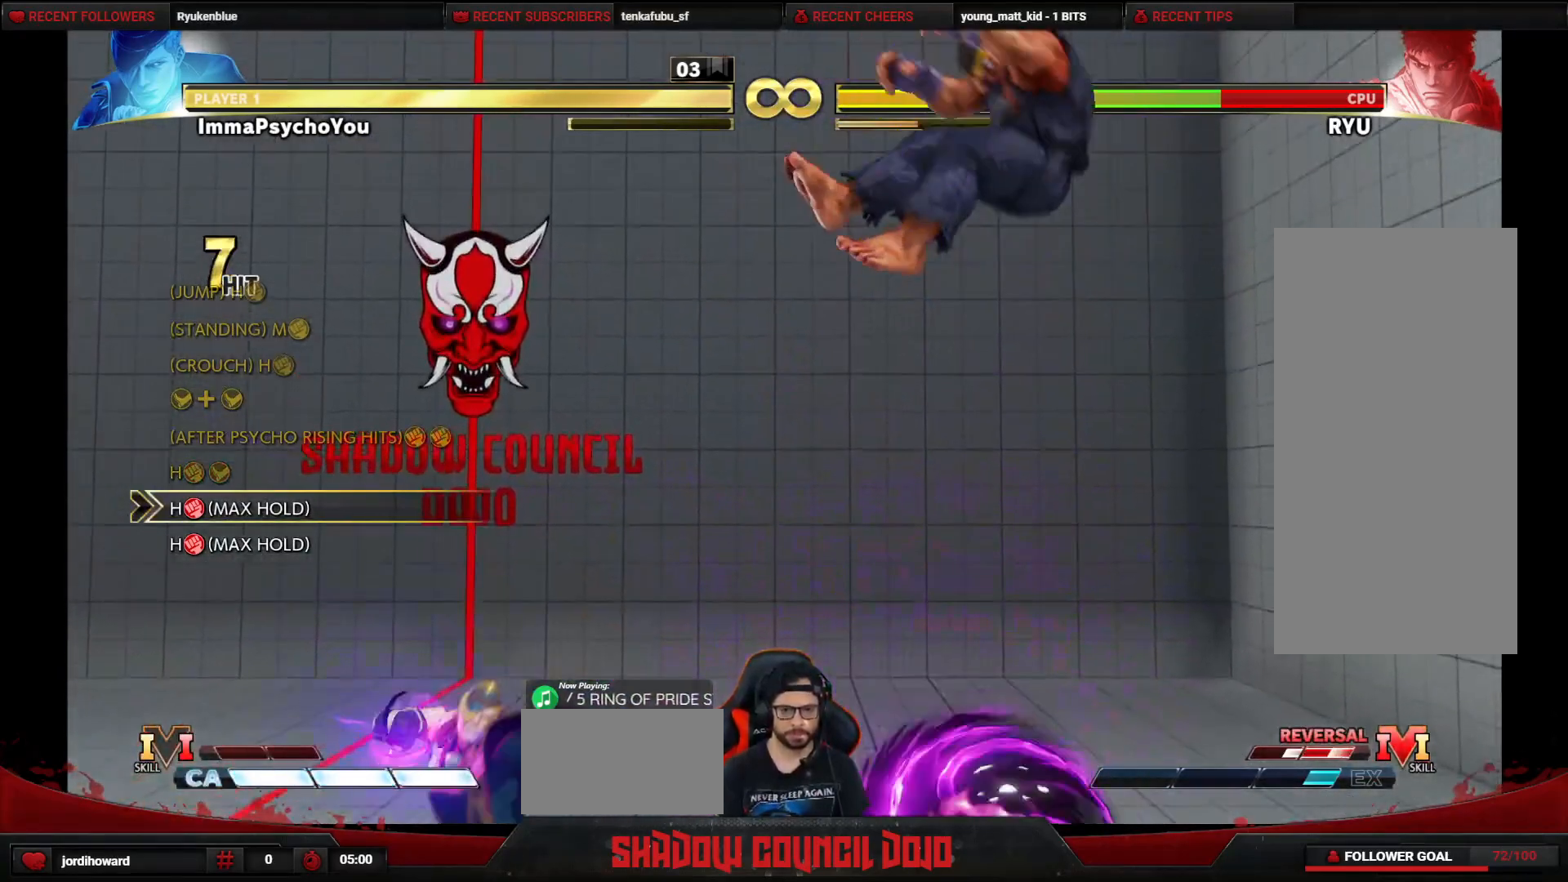
{"buttons": ["R1", "DPAD_LEFT"], "events": []}
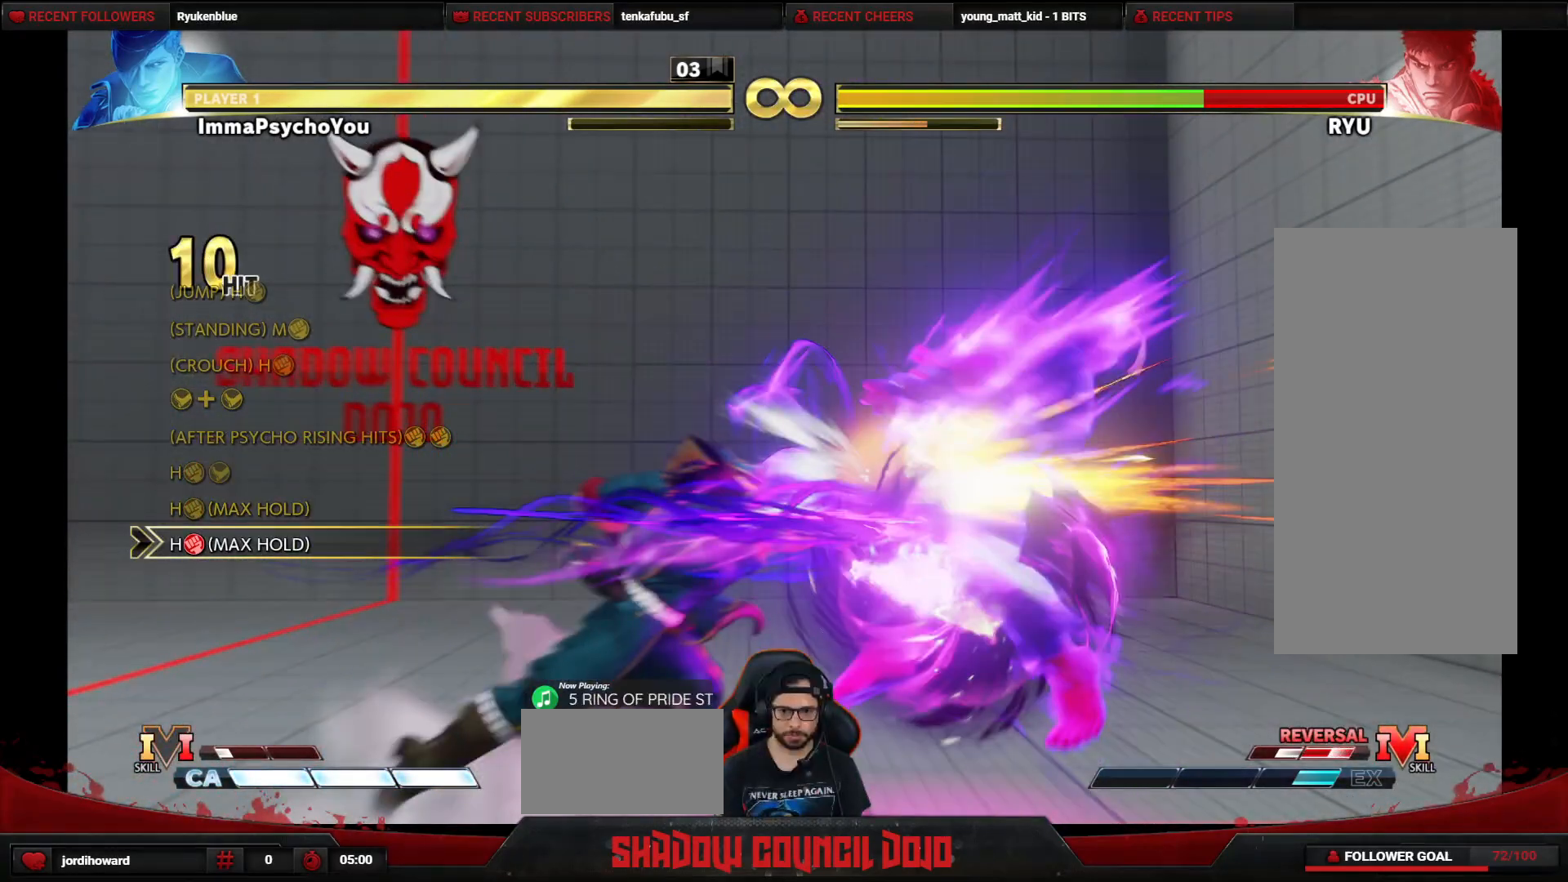
{"buttons": ["DPAD_RIGHT"], "events": [[217, "DPAD_LEFT", "up"], [267, "DPAD_RIGHT", "down"], [300, "R1", "up"]]}
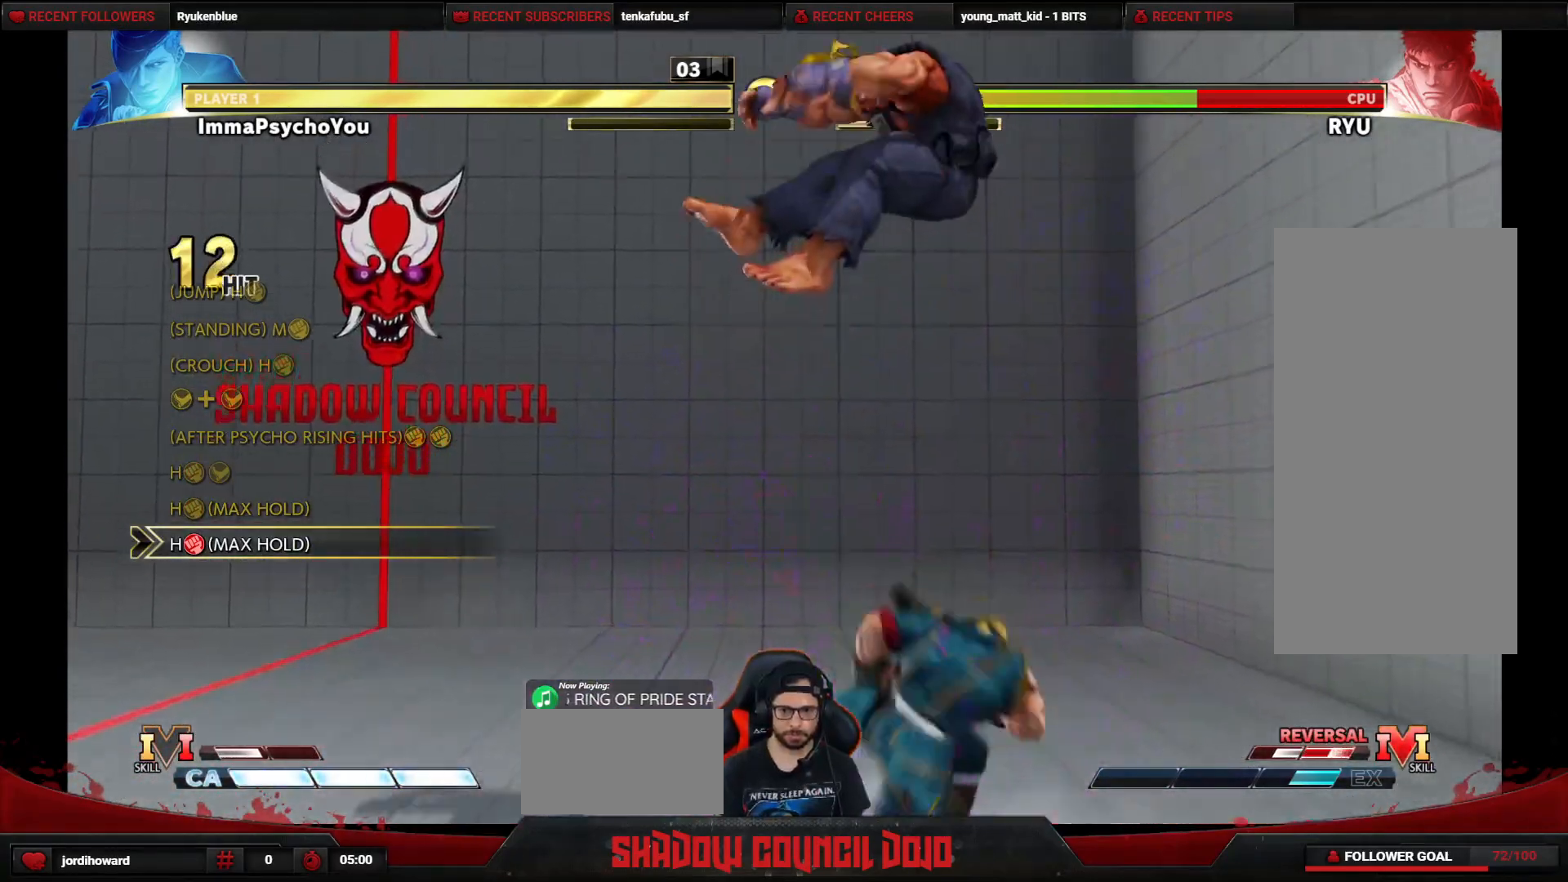
{"buttons": ["R1", "DPAD_RIGHT"], "events": [[150, "R1", "down"]]}
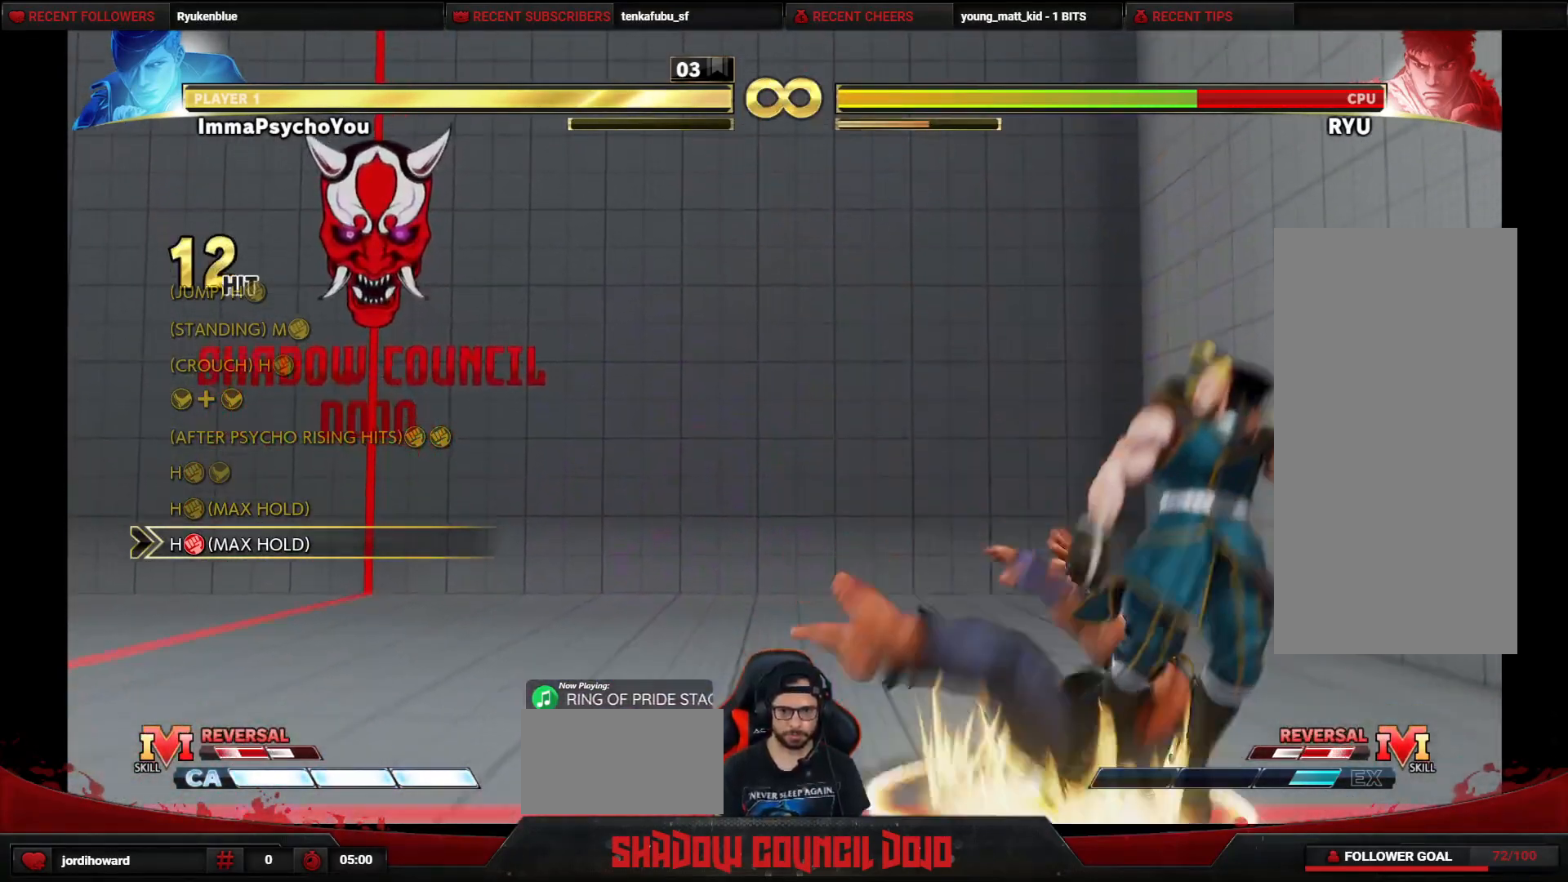
{"buttons": [], "events": [[300, "R1", "up"], [367, "DPAD_RIGHT", "up"]]}
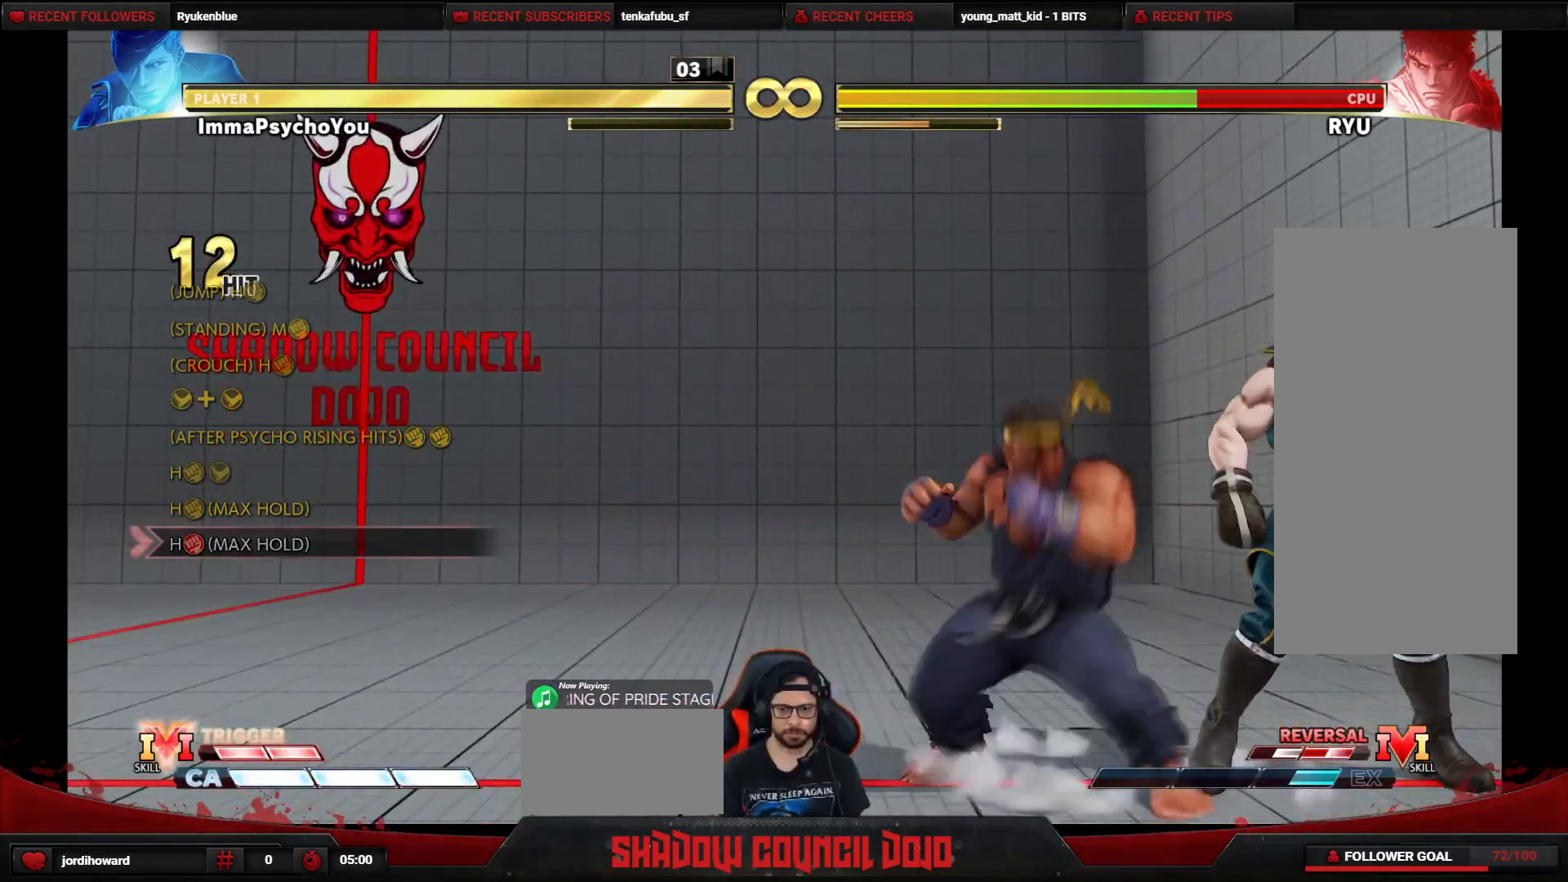
{"buttons": [], "events": []}
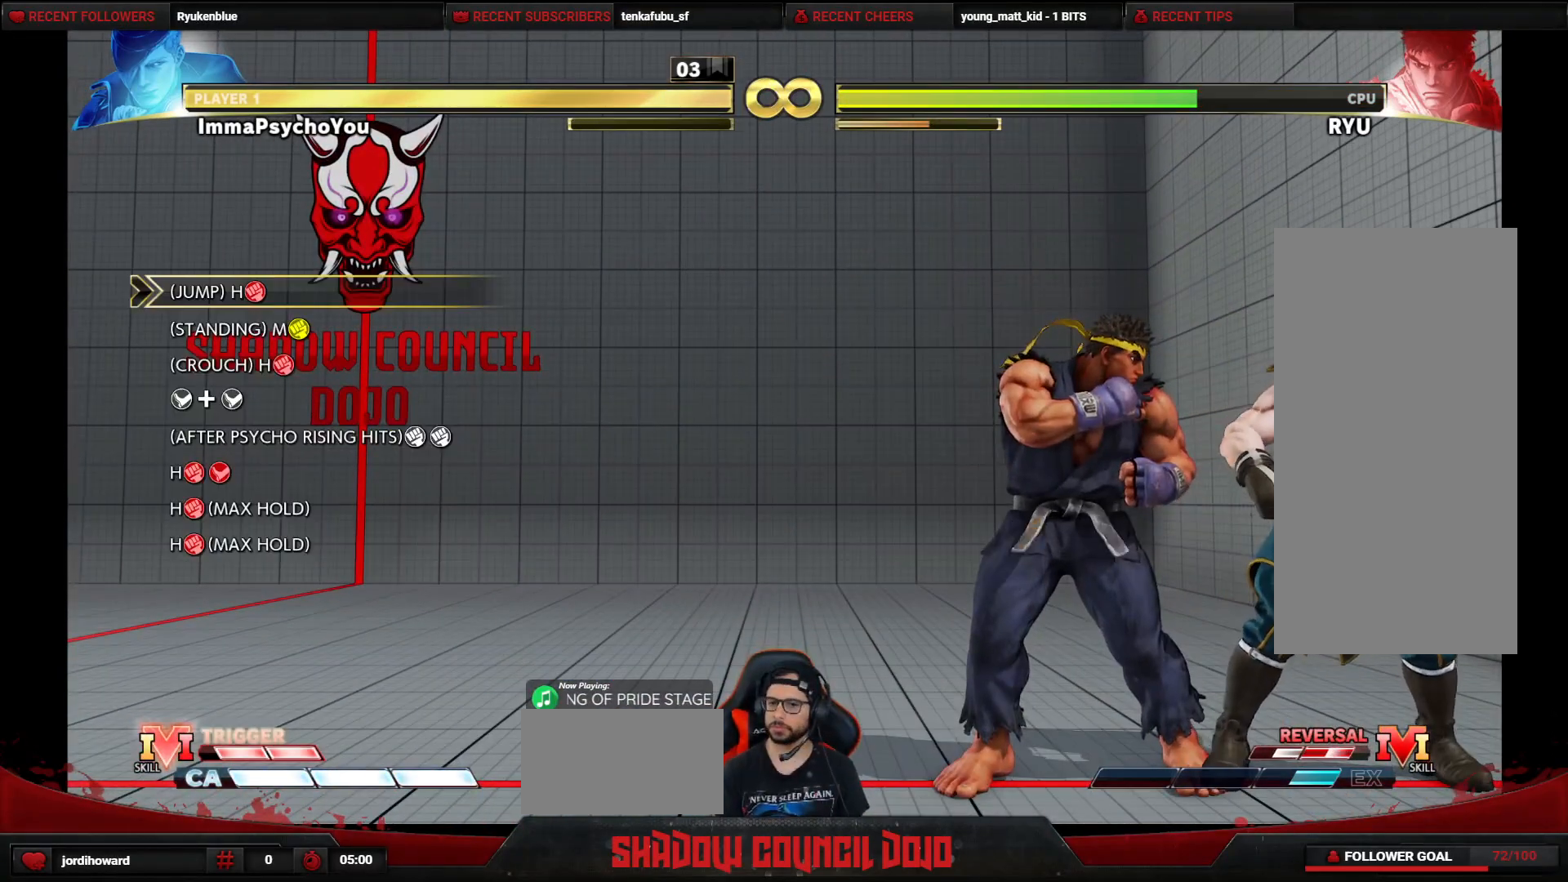
{"buttons": [], "events": []}
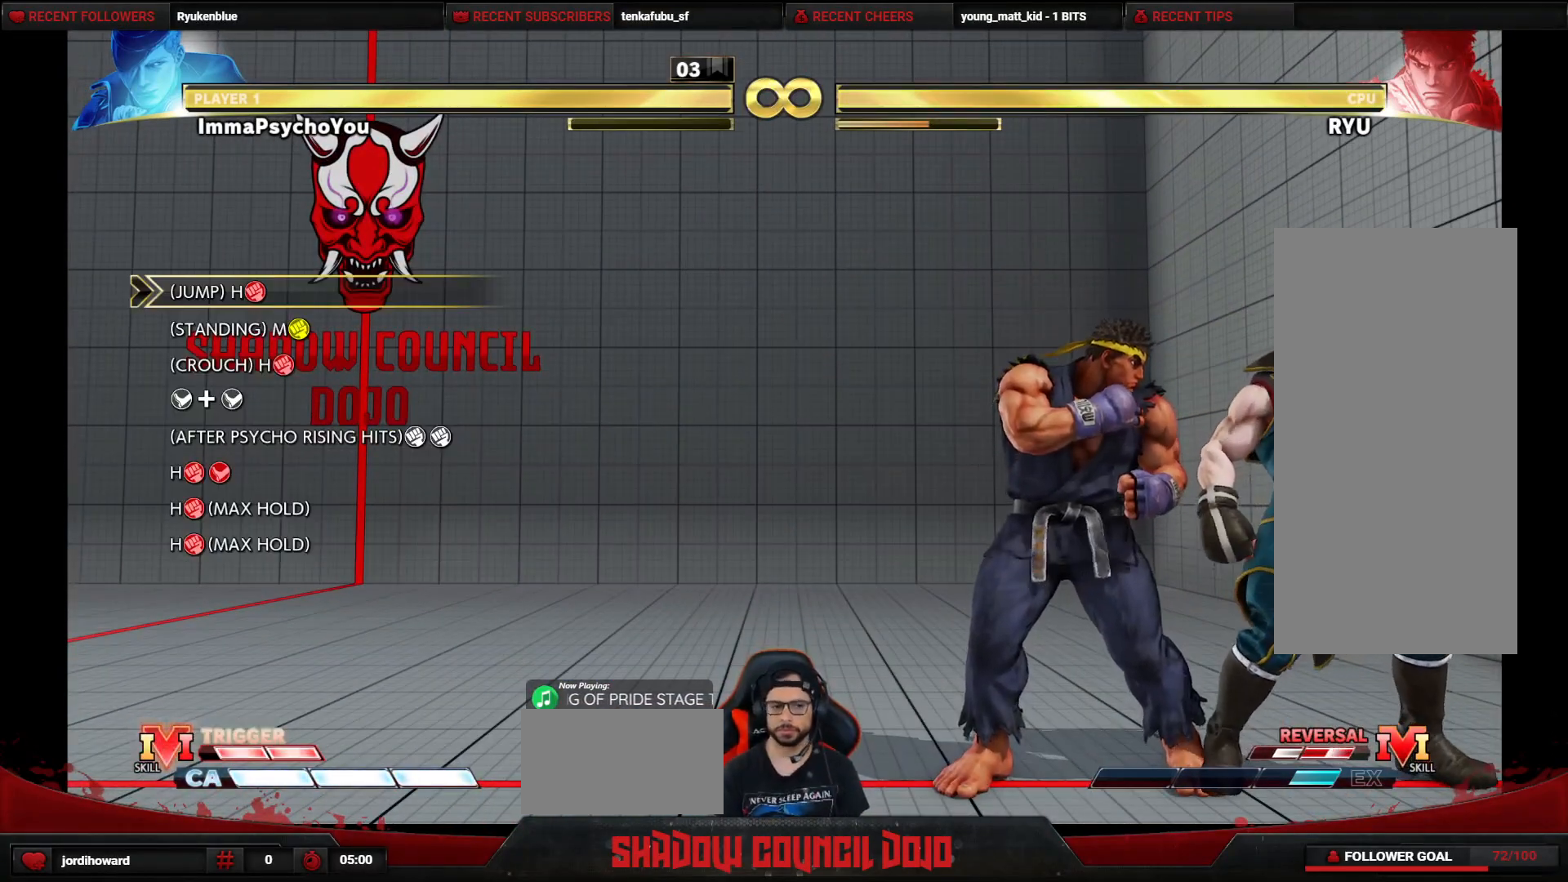
{"buttons": [], "events": []}
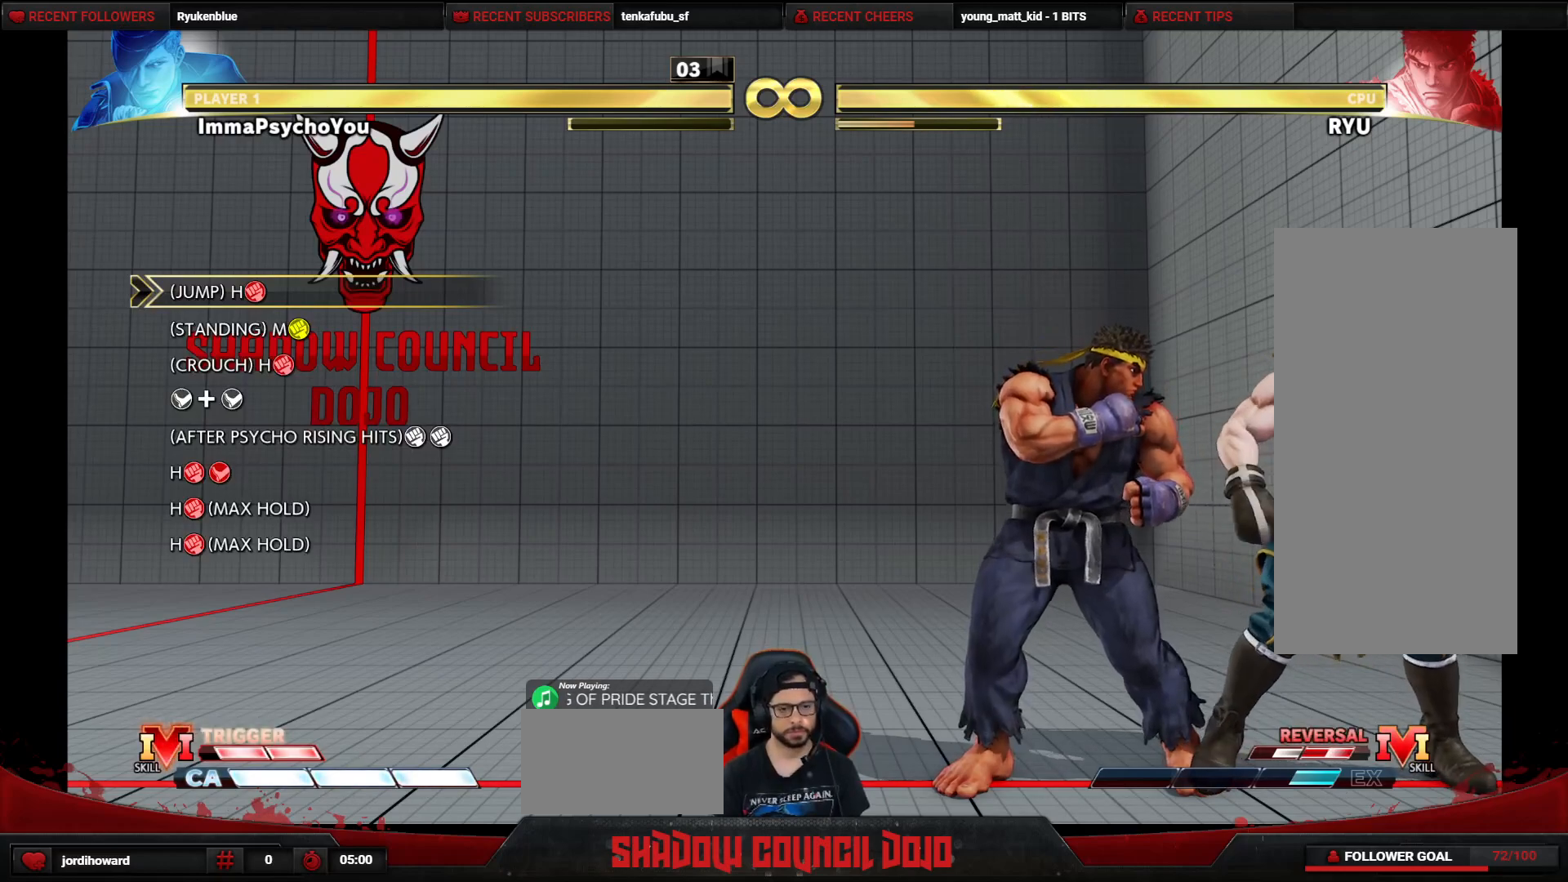
{"buttons": [], "events": [[183, "START", "down"], [317, "START", "up"]]}
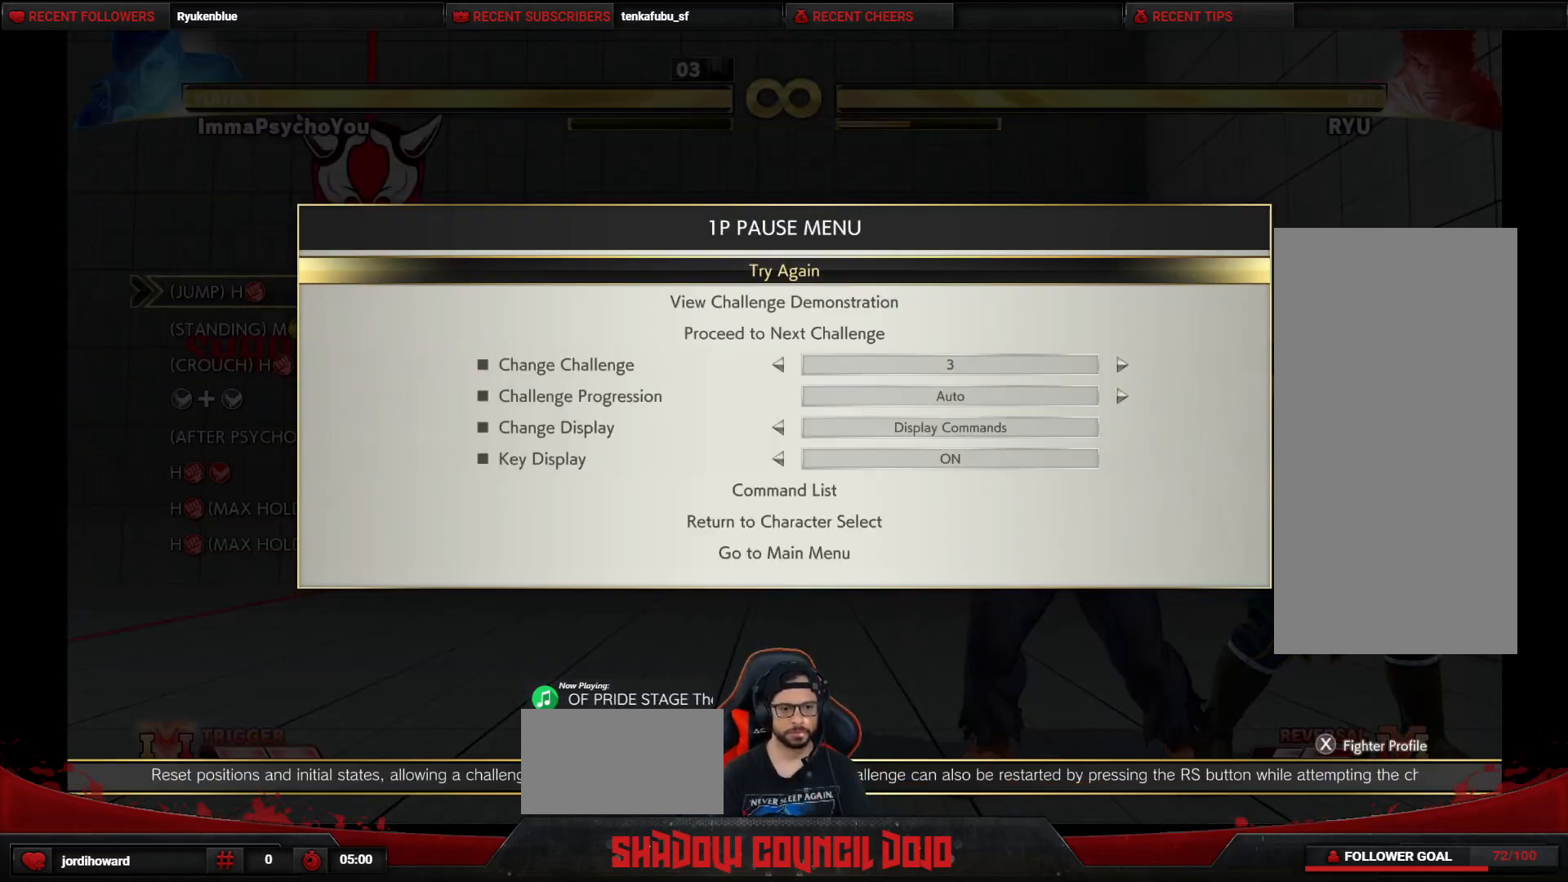
{"buttons": [], "events": [[283, "DPAD_DOWN", "down"], [367, "DPAD_DOWN", "up"]]}
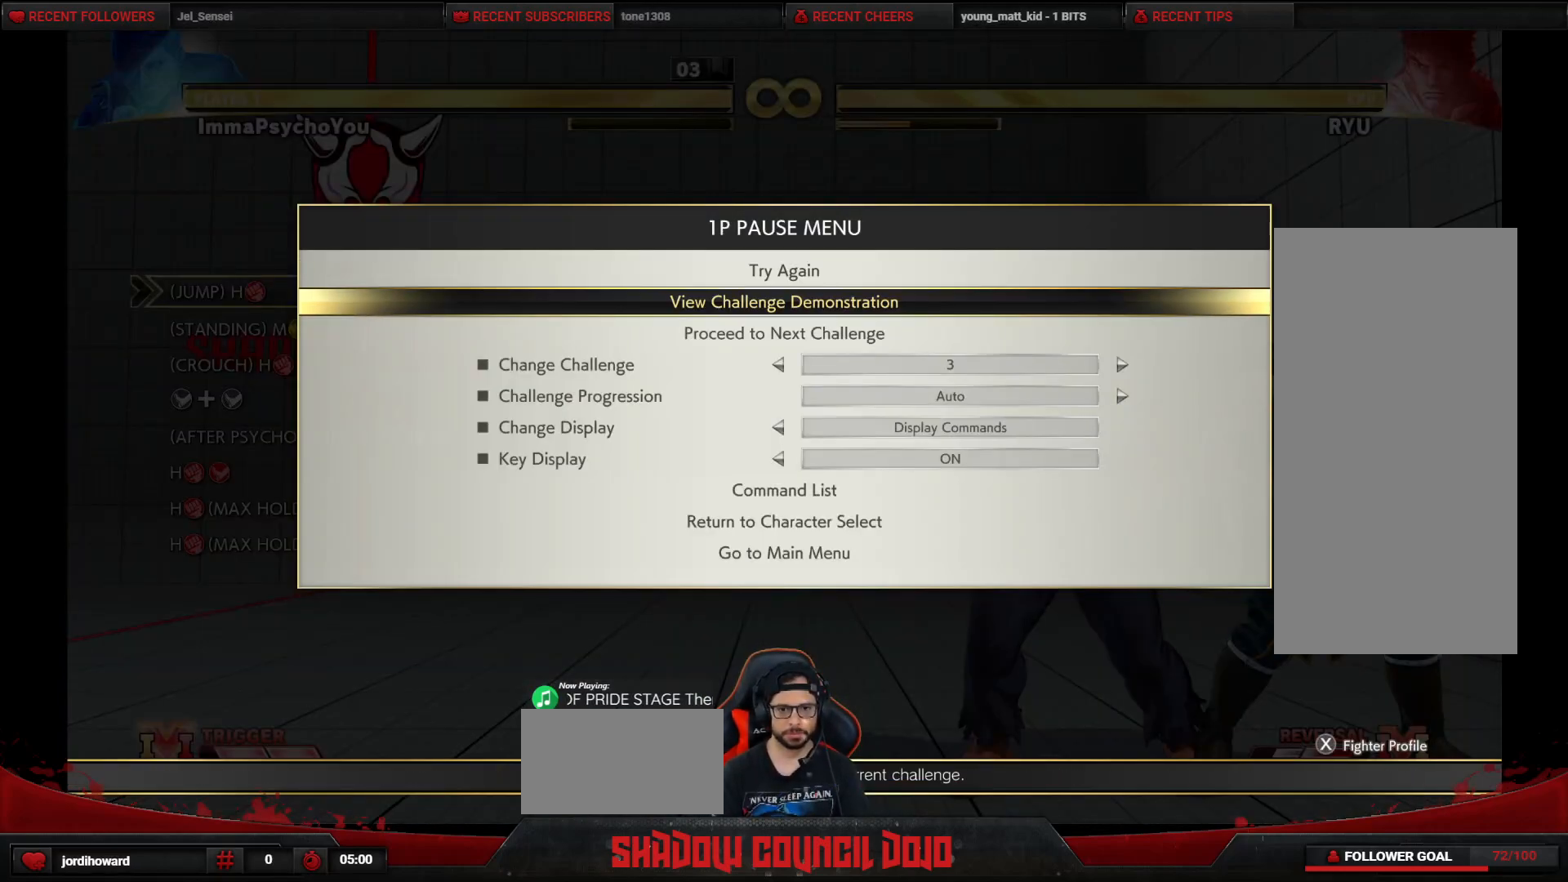
{"buttons": [], "events": [[17, "DPAD_DOWN", "down"], [50, "DPAD_DOWN", "up"], [250, "DPAD_UP", "down"], [400, "DPAD_UP", "up"], [450, "CROSS", "down"], [500, "CROSS", "up"]]}
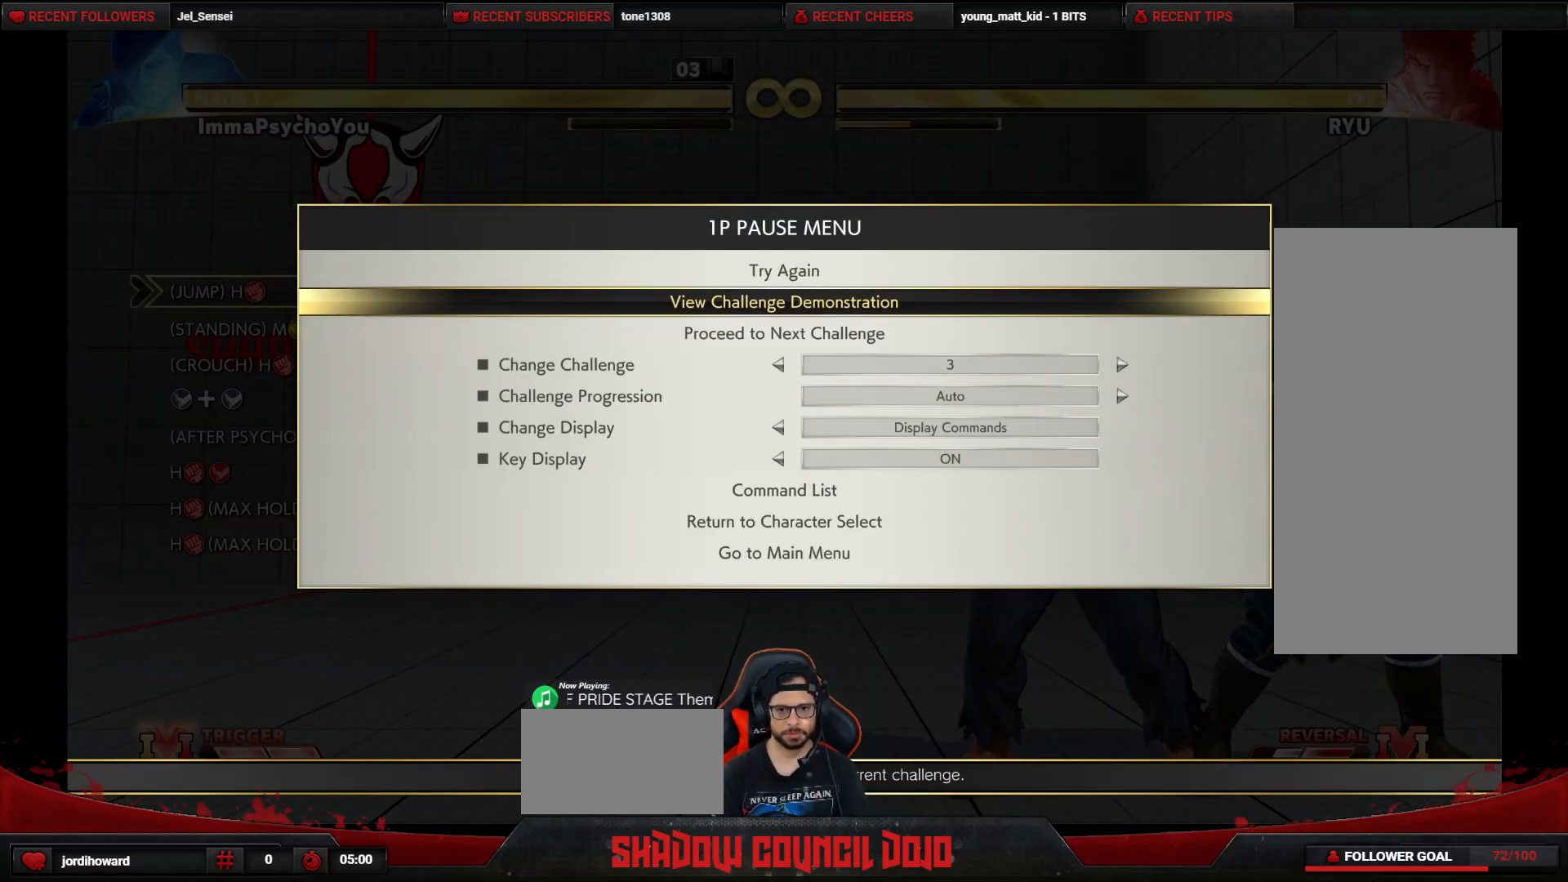
{"buttons": [], "events": []}
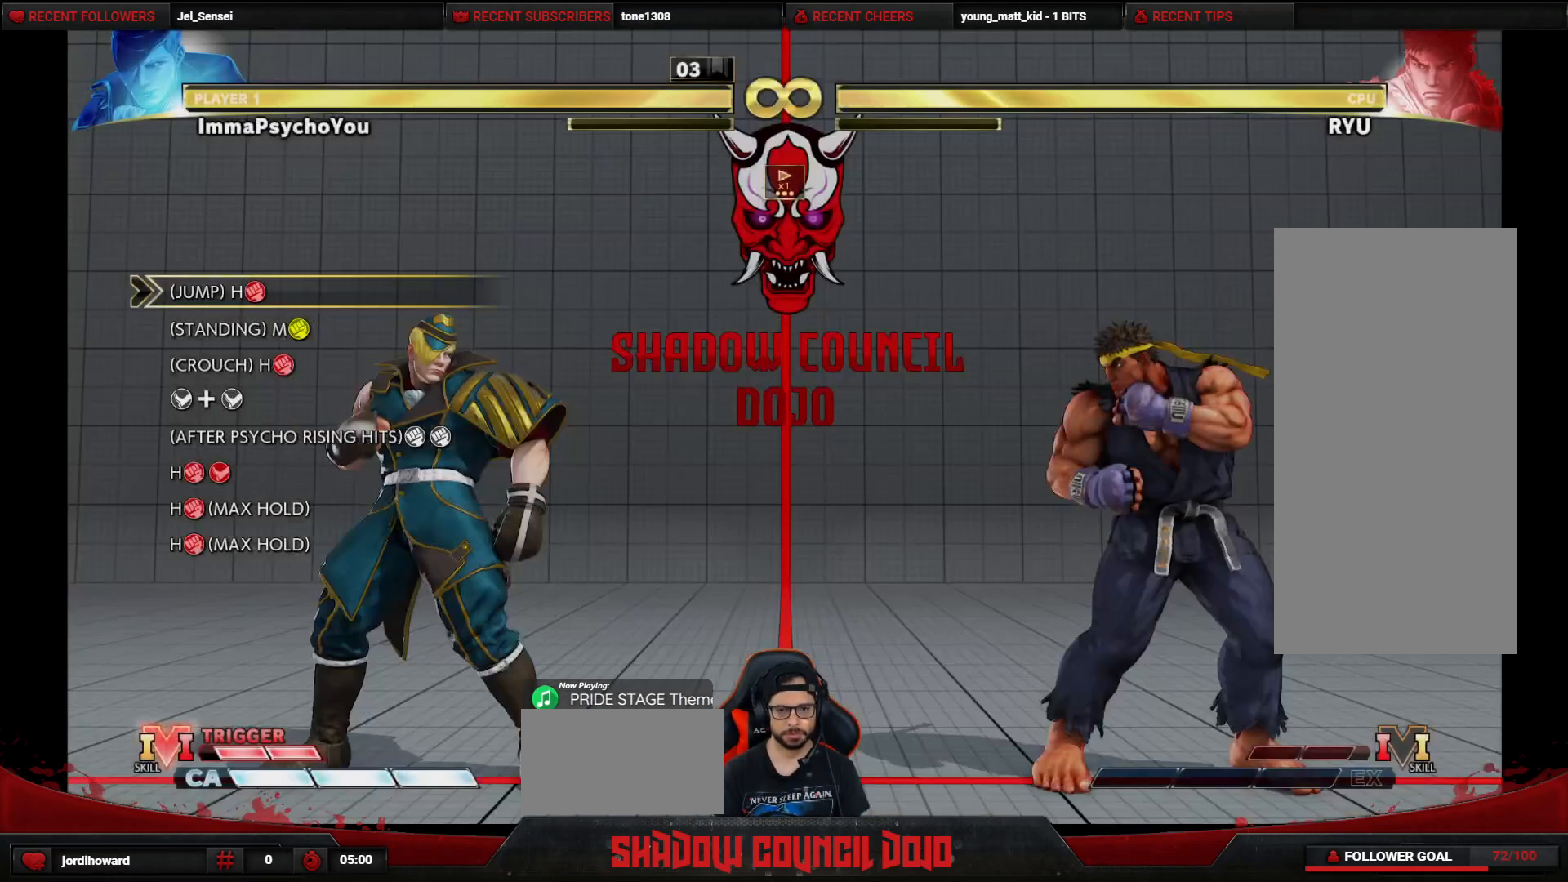
{"buttons": [], "events": []}
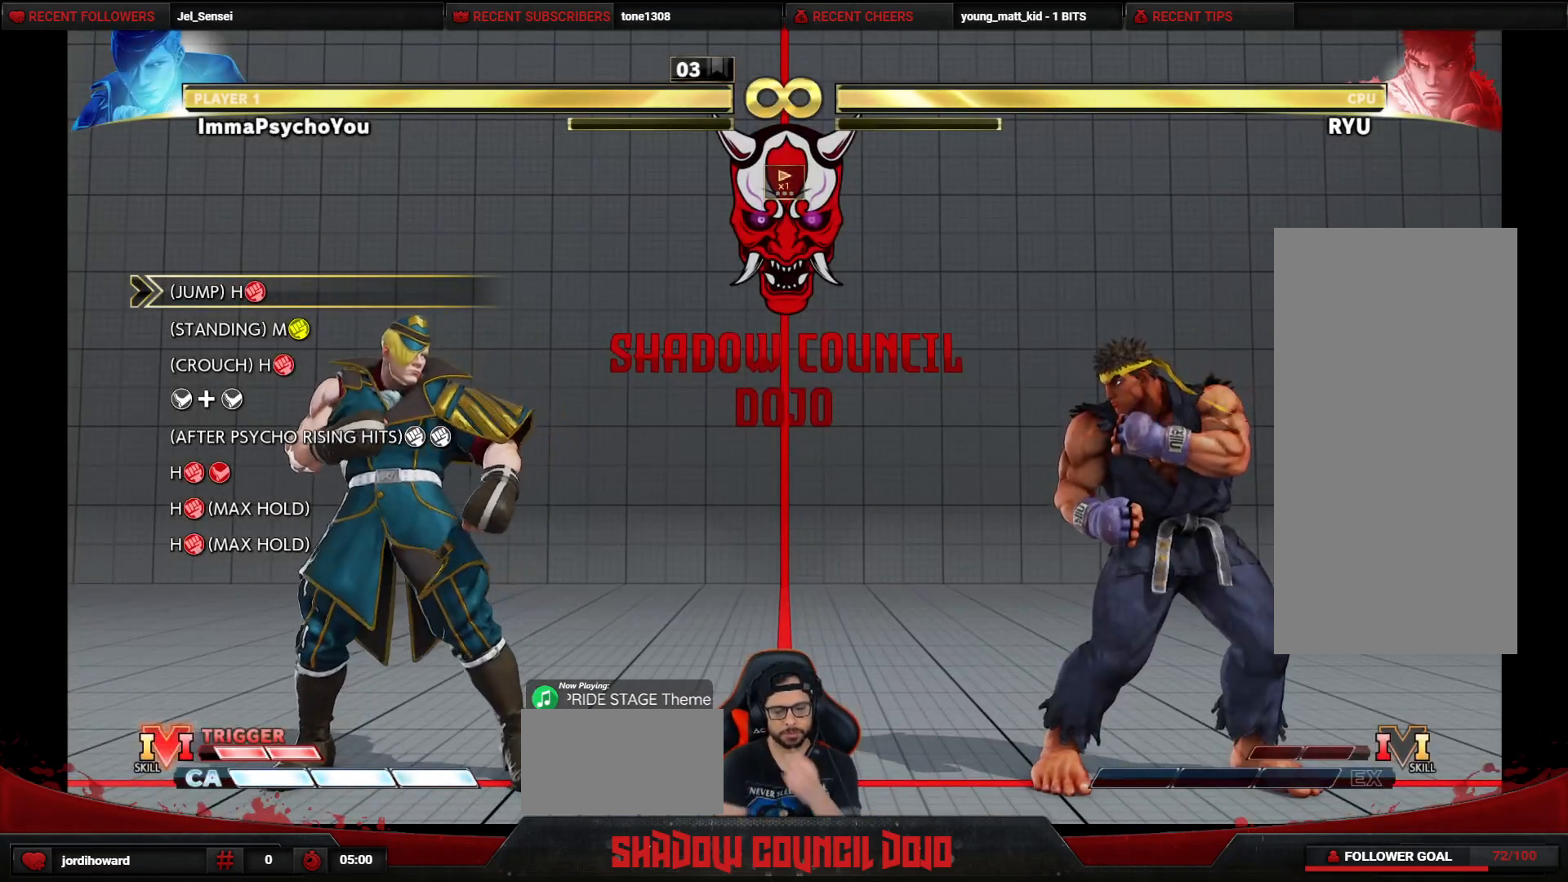
{"buttons": [], "events": []}
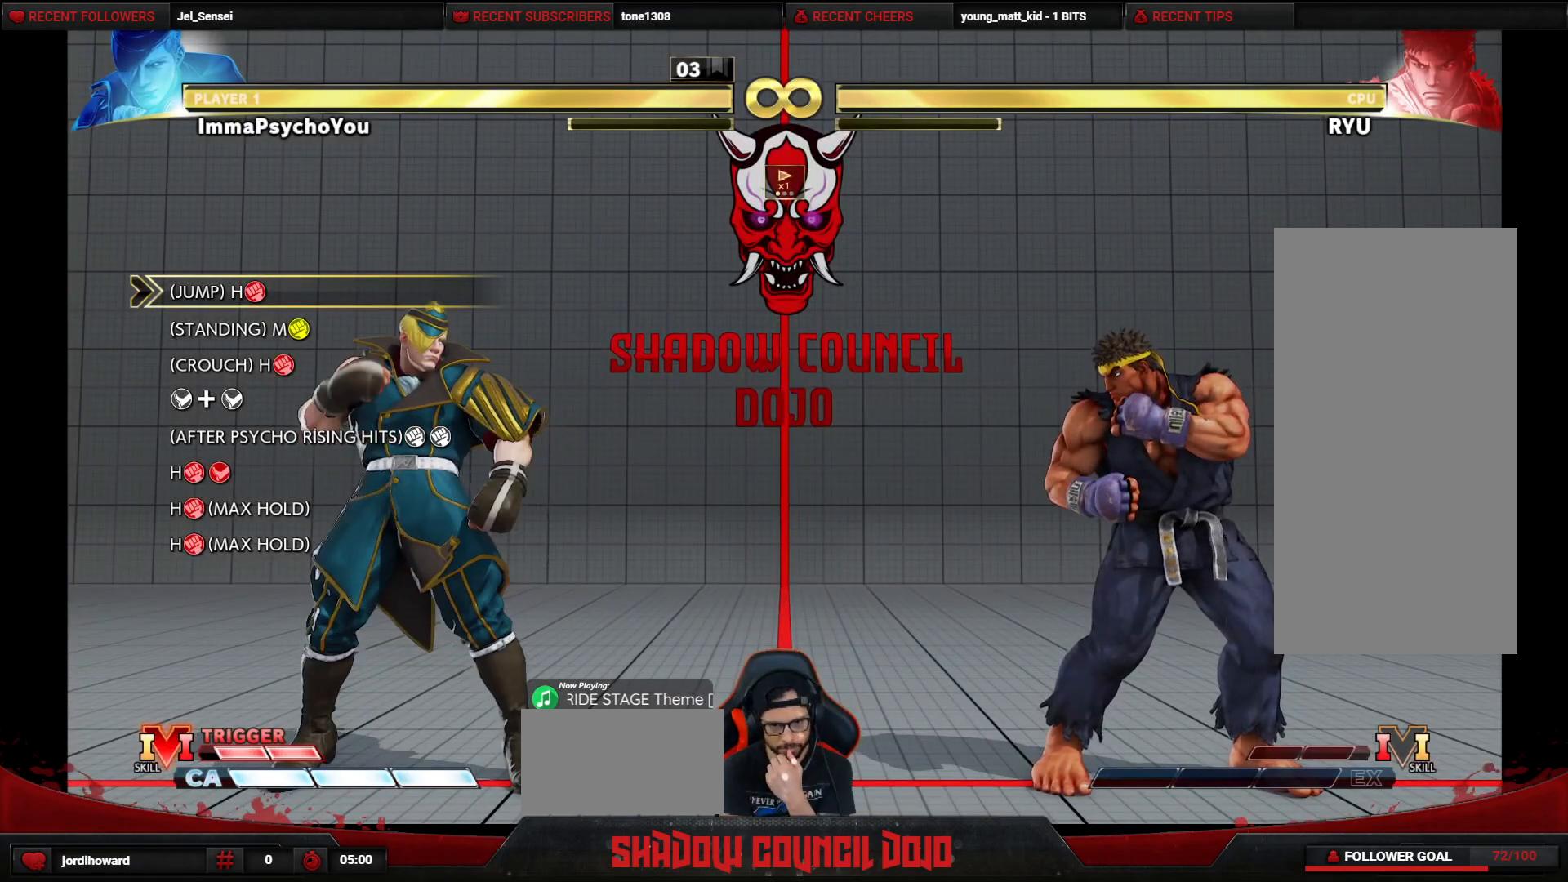
{"buttons": [], "events": []}
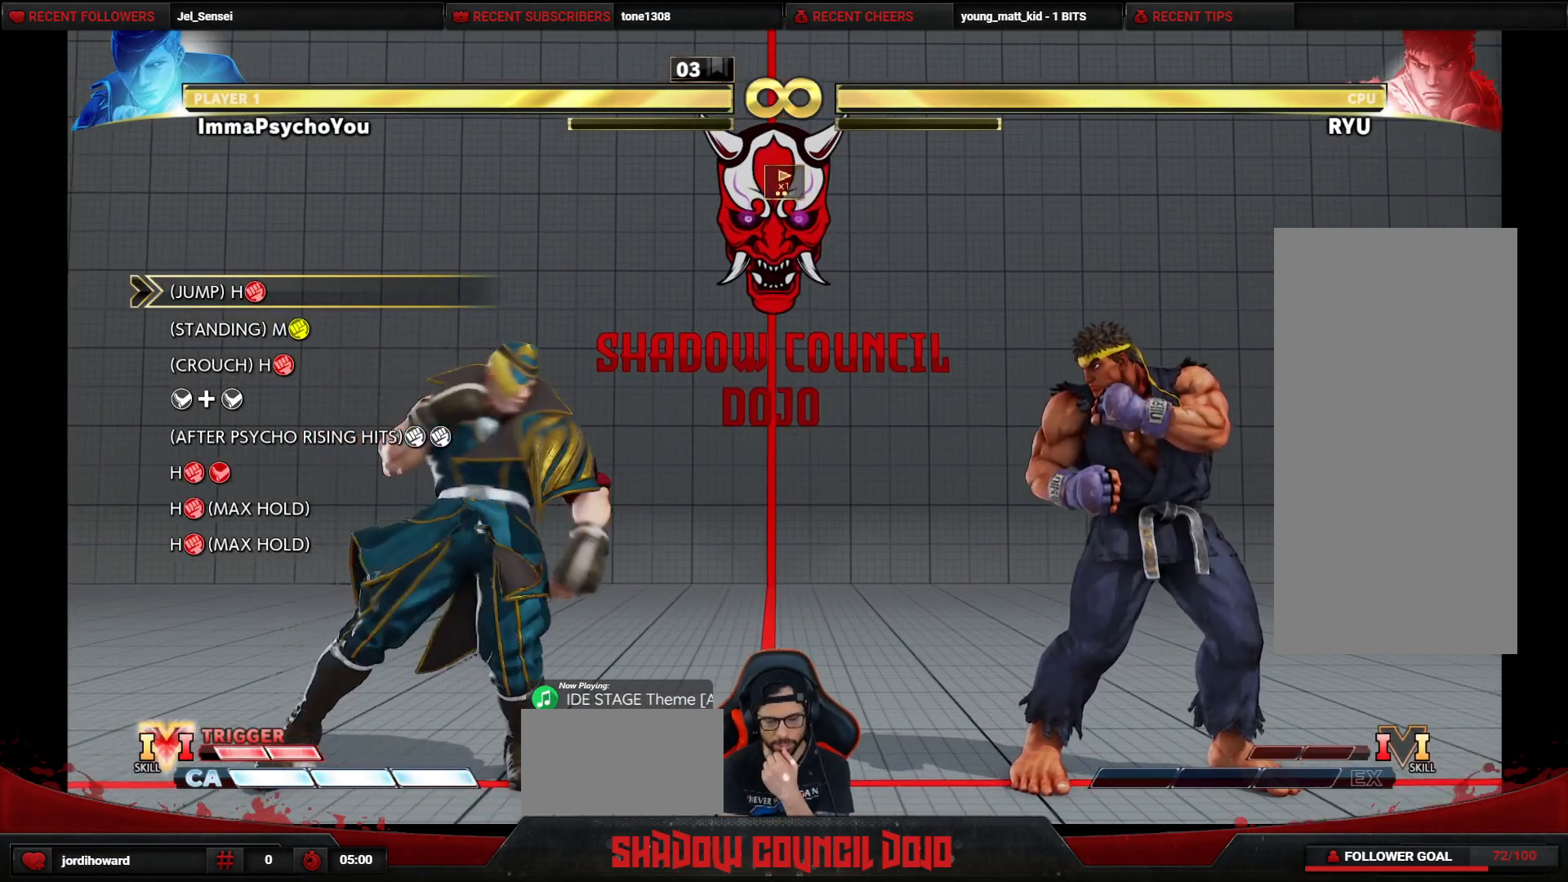
{"buttons": [], "events": []}
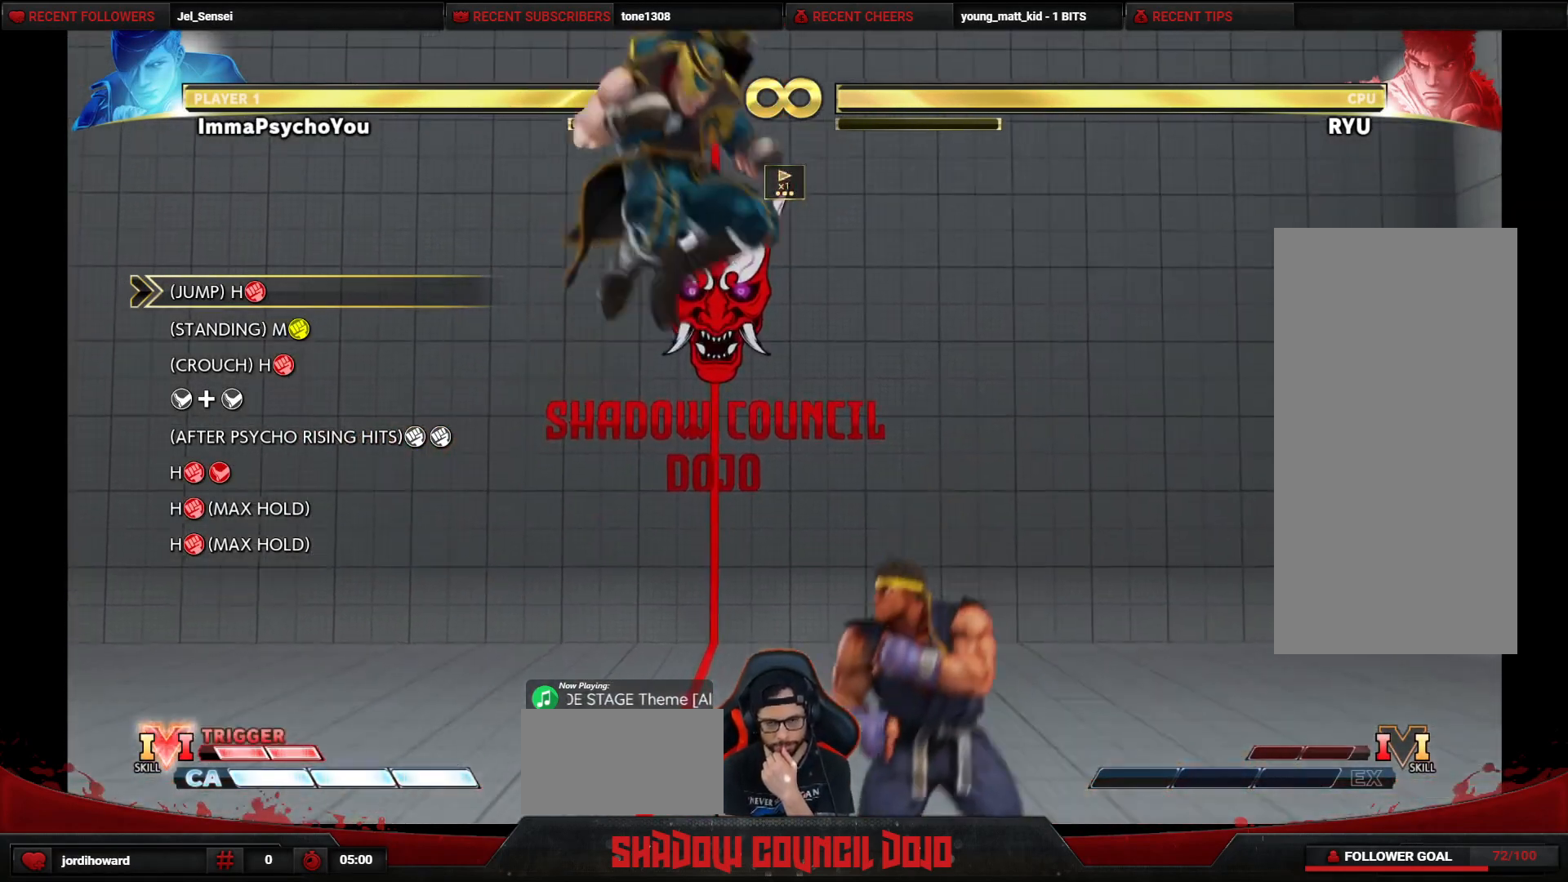
{"buttons": [], "events": []}
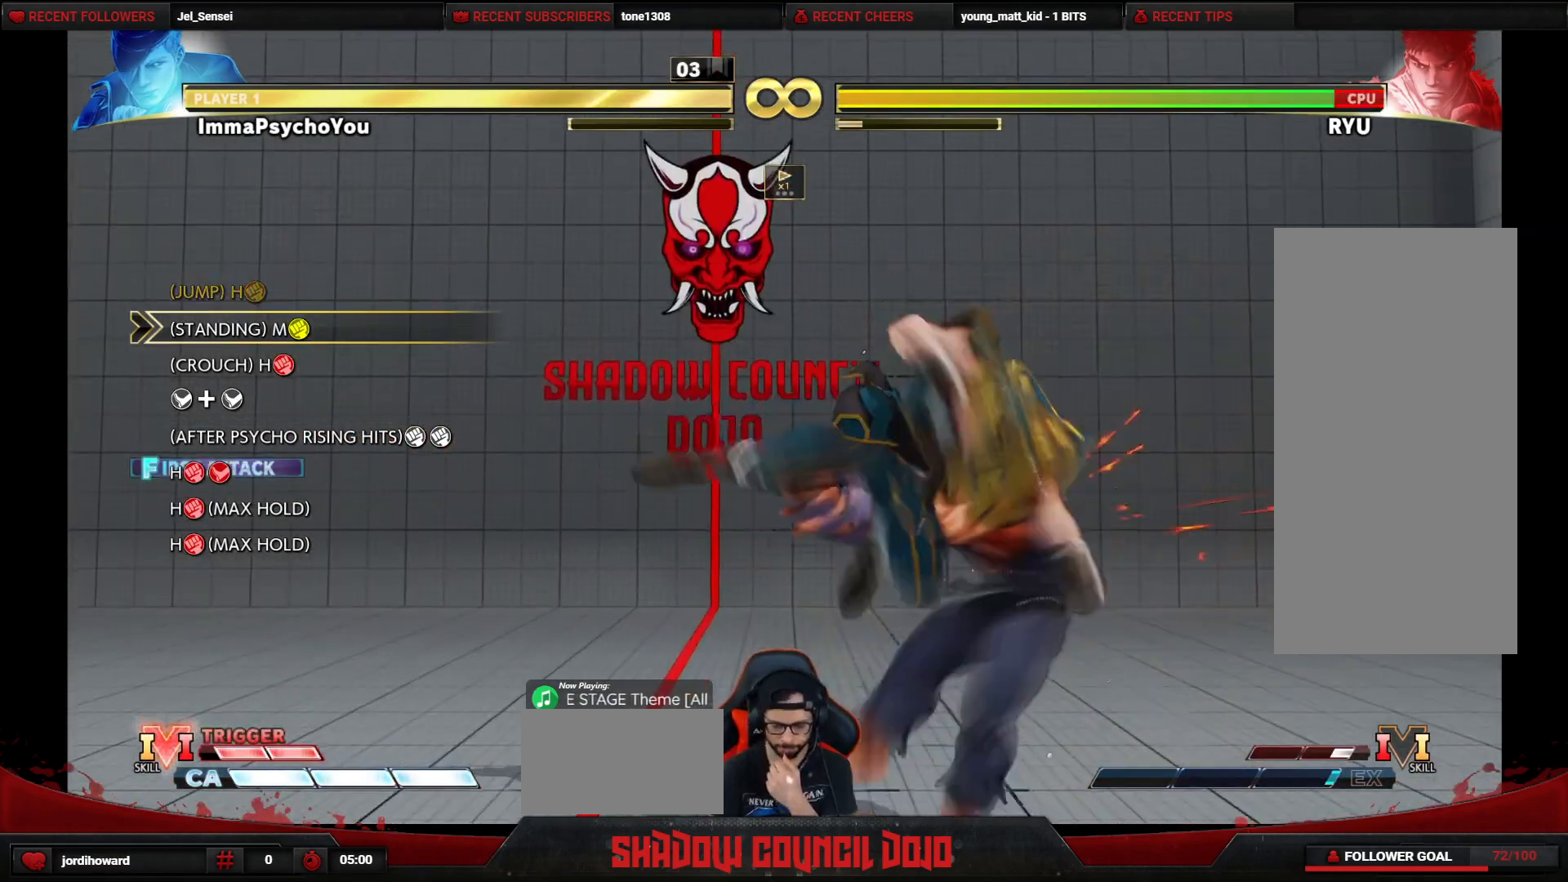
{"buttons": [], "events": [[283, "SQUARE", "down"], [333, "SQUARE", "up"]]}
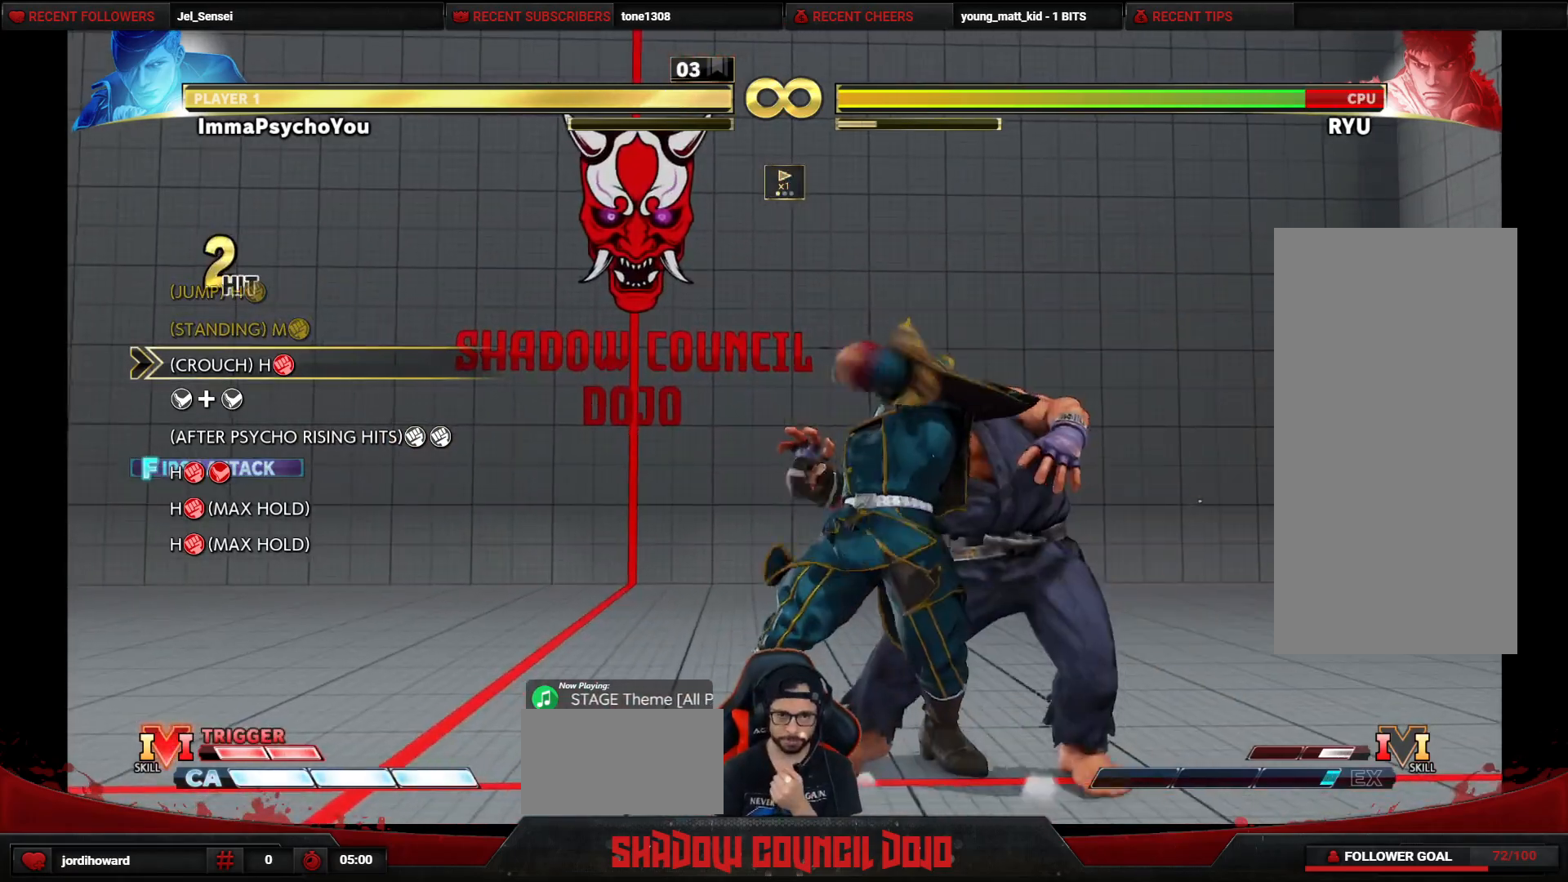
{"buttons": [], "events": [[100, "TRIANGLE", "down"], [183, "TRIANGLE", "up"]]}
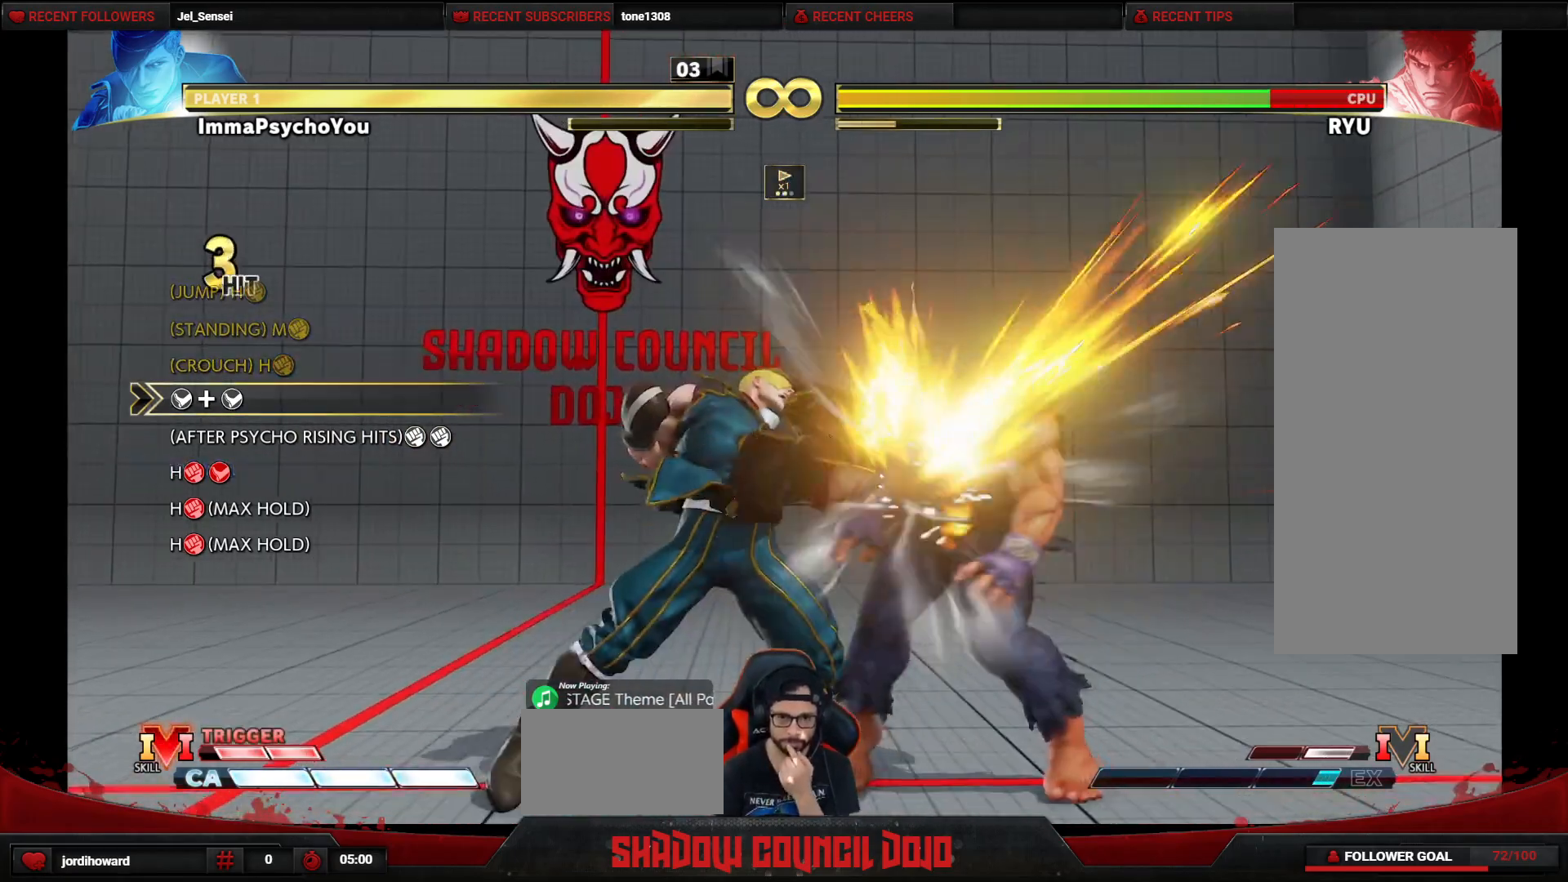
{"buttons": [], "events": []}
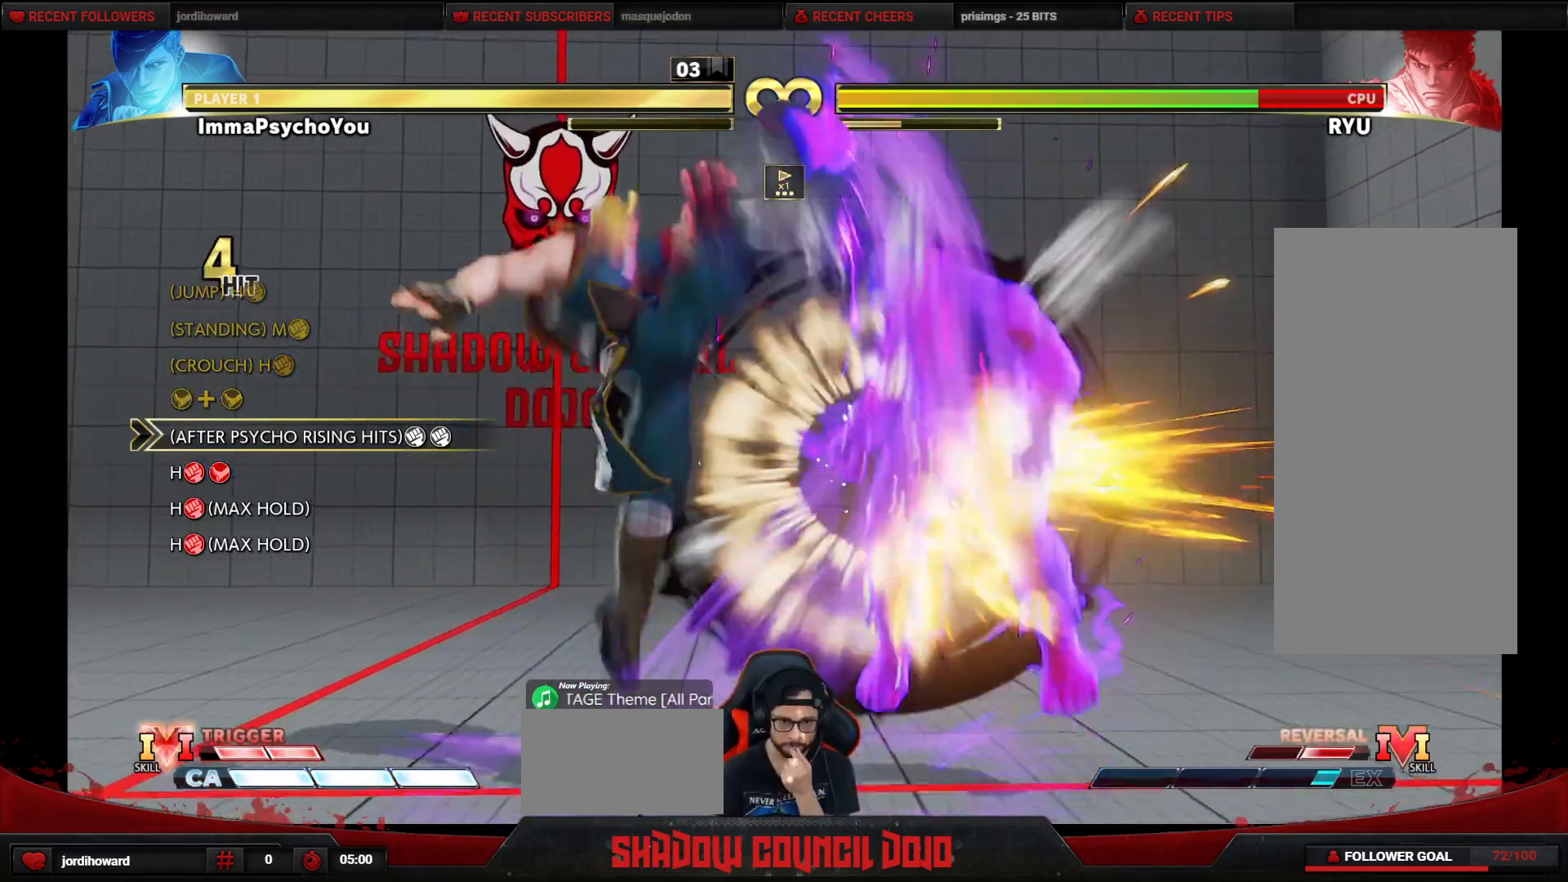
{"buttons": [], "events": []}